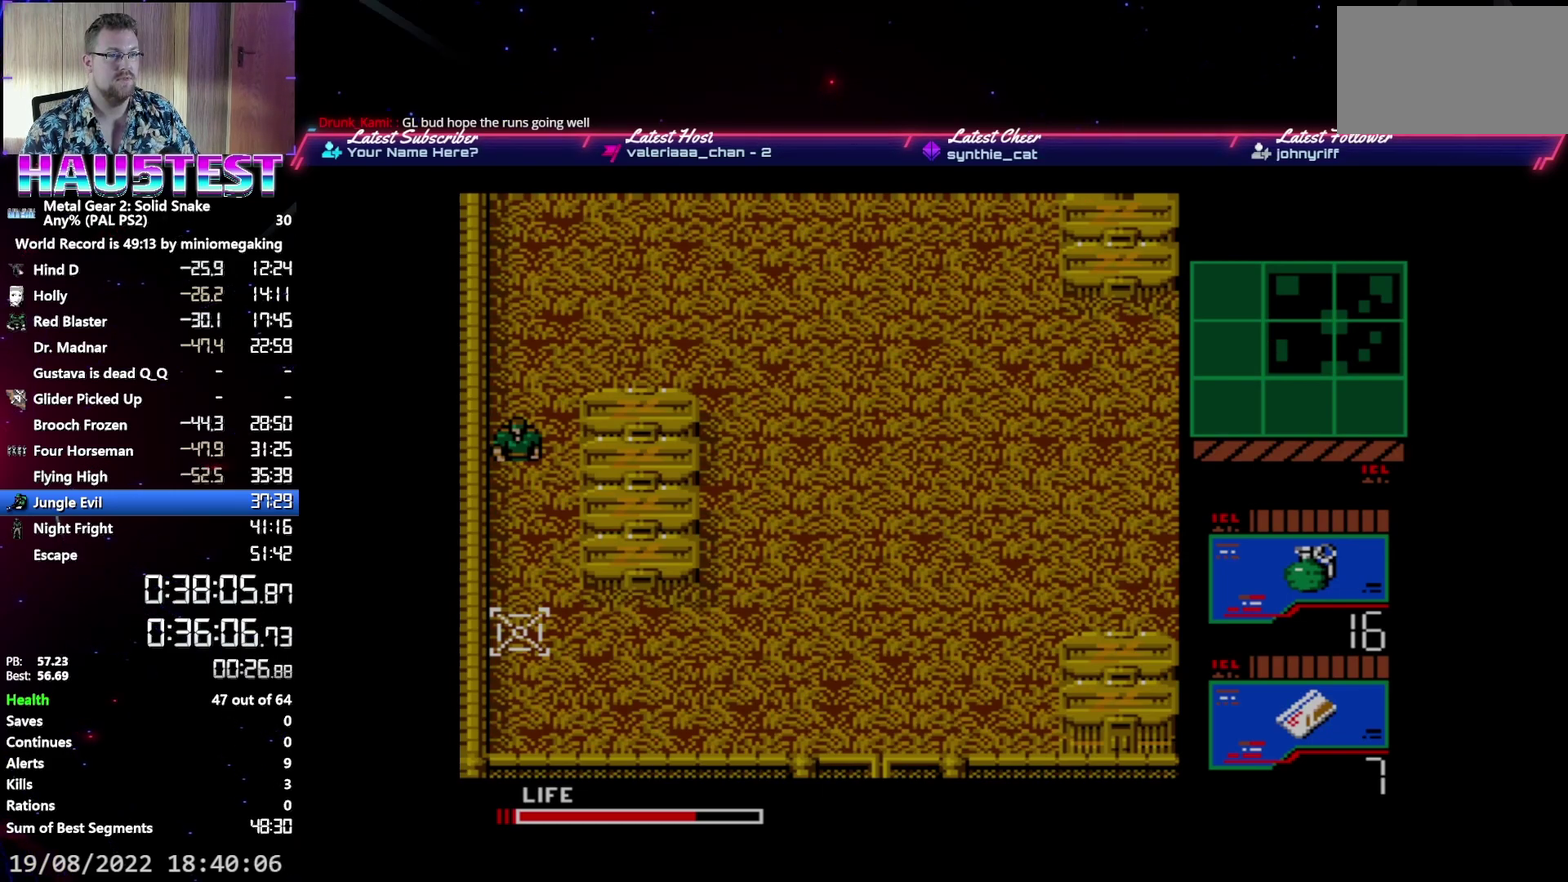
Gameplay with a controller (Xbox layout); each line is a JSON object with the inputs held at the frame after it. "events" lists button and stick changes between this image and that frame as [ms after this image, input, new state], when the widget could be followed in between. Not read: L3 R3 left_stick right_stick.
{"buttons": [], "events": []}
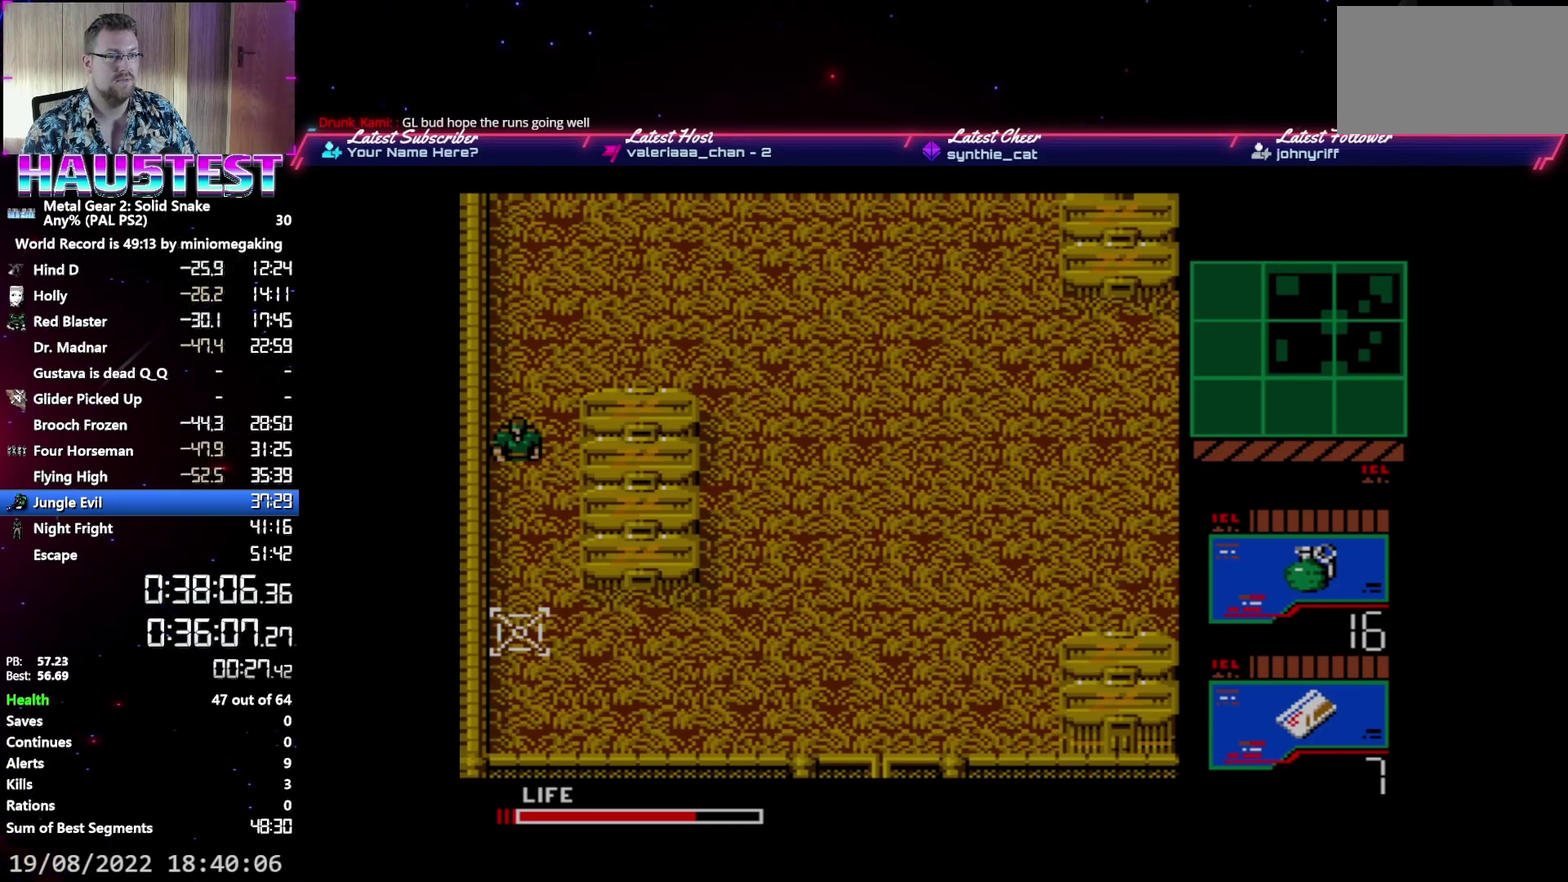
{"buttons": [], "events": []}
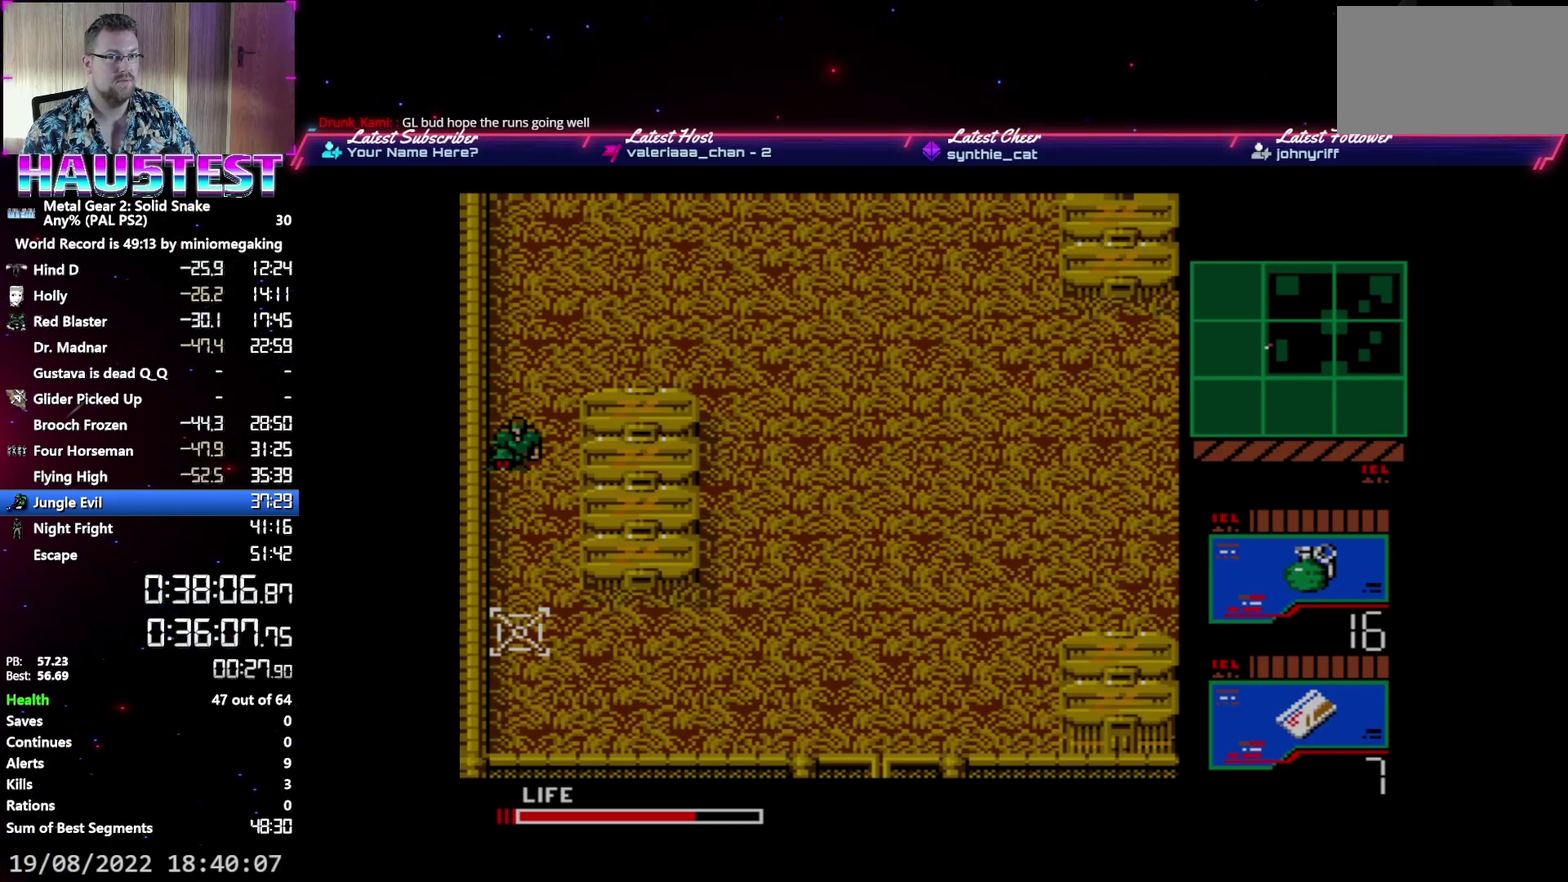
{"buttons": ["DPAD_UP"], "events": [[483, "DPAD_UP", "down"]]}
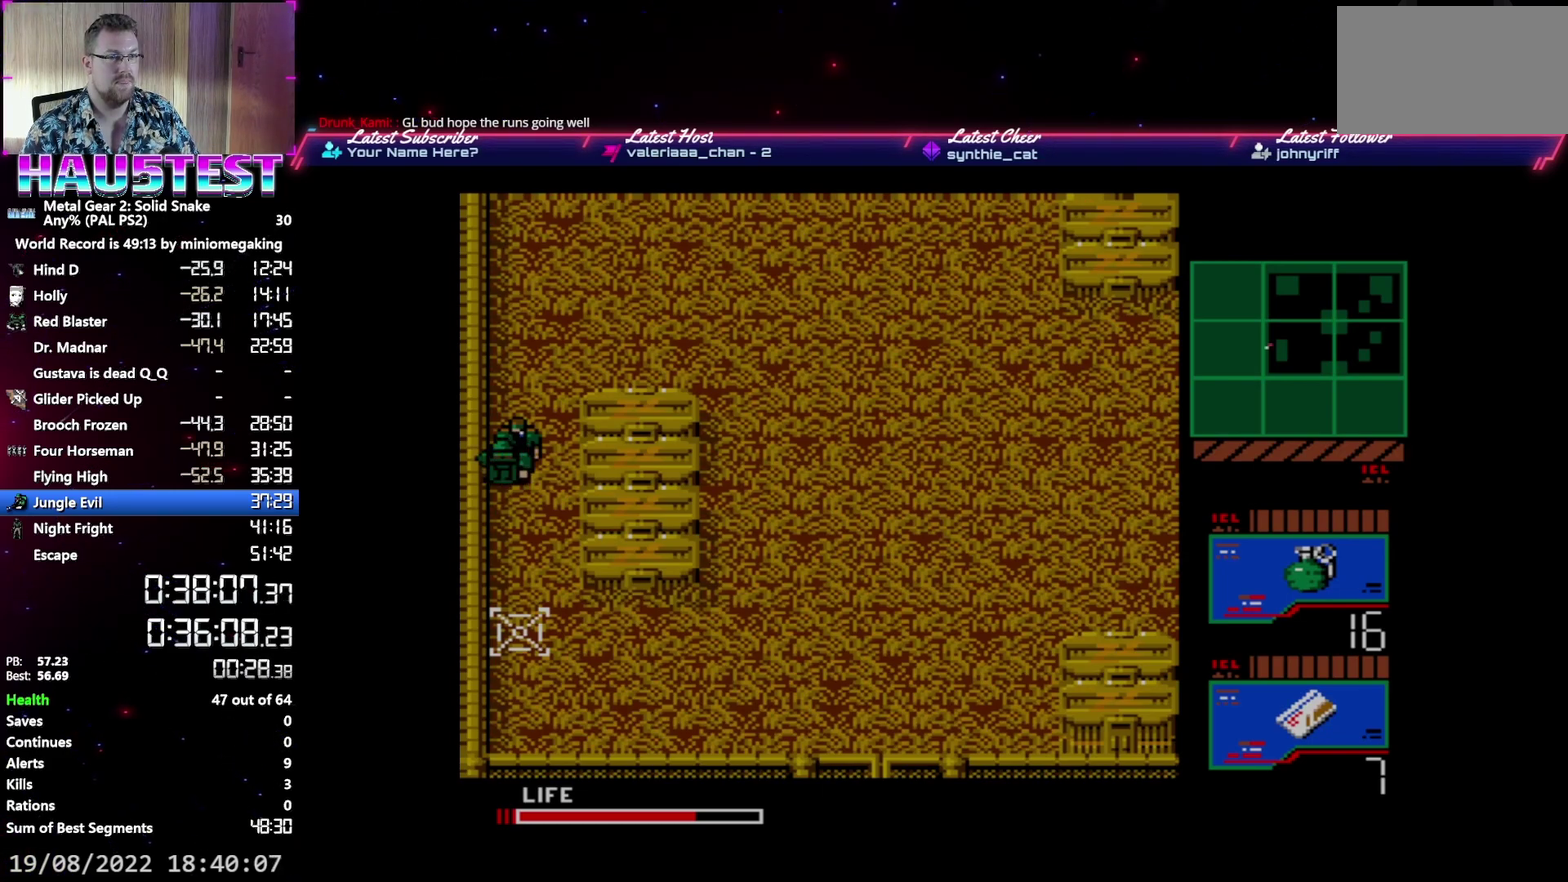
{"buttons": ["DPAD_UP"], "events": []}
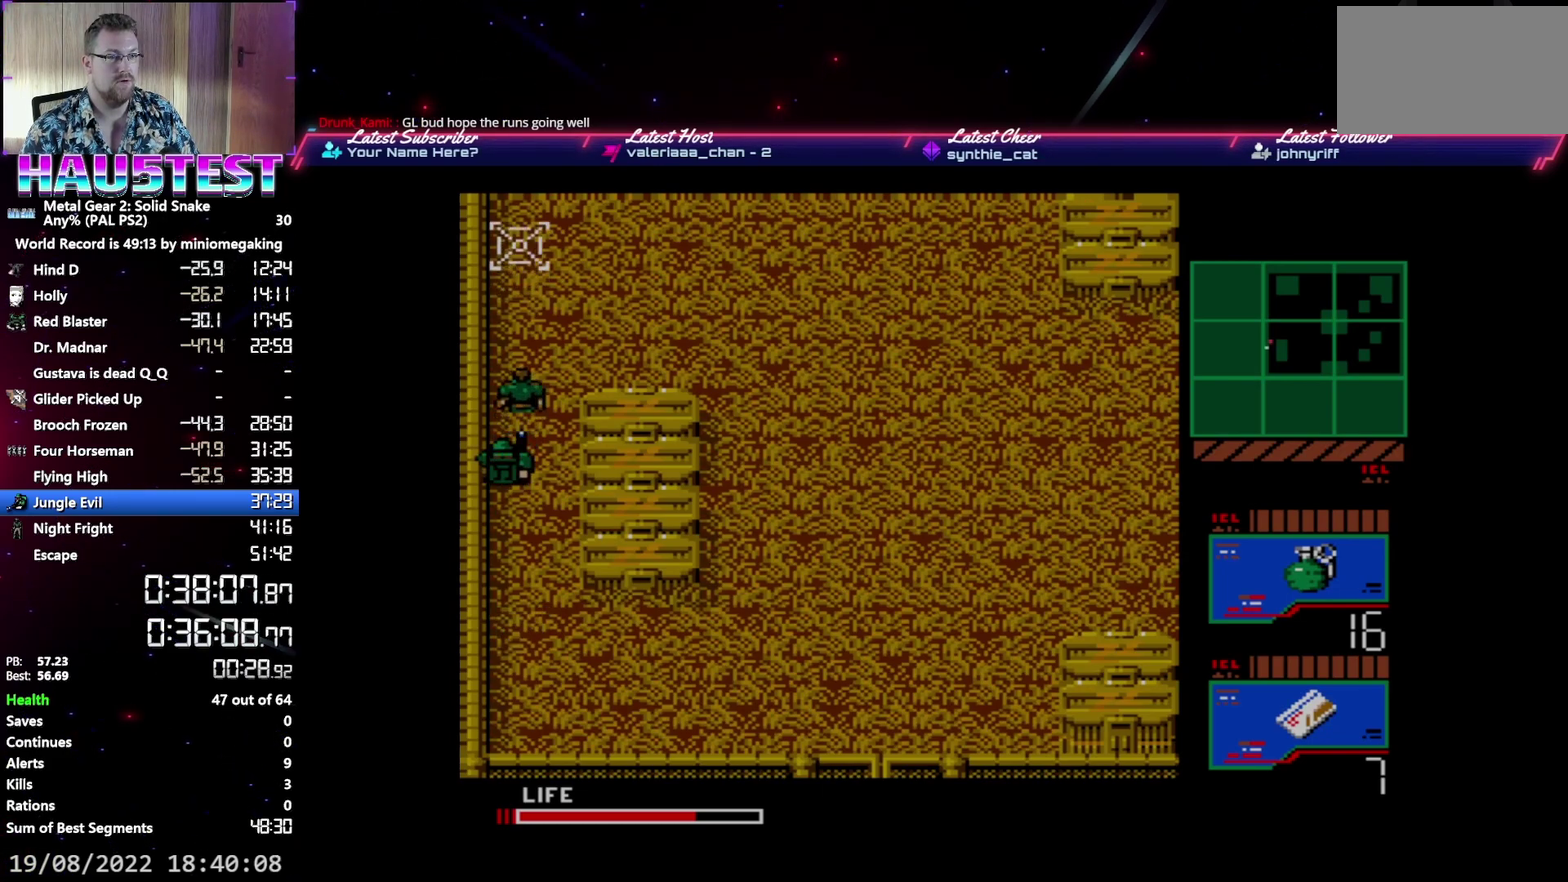
{"buttons": ["DPAD_UP"], "events": []}
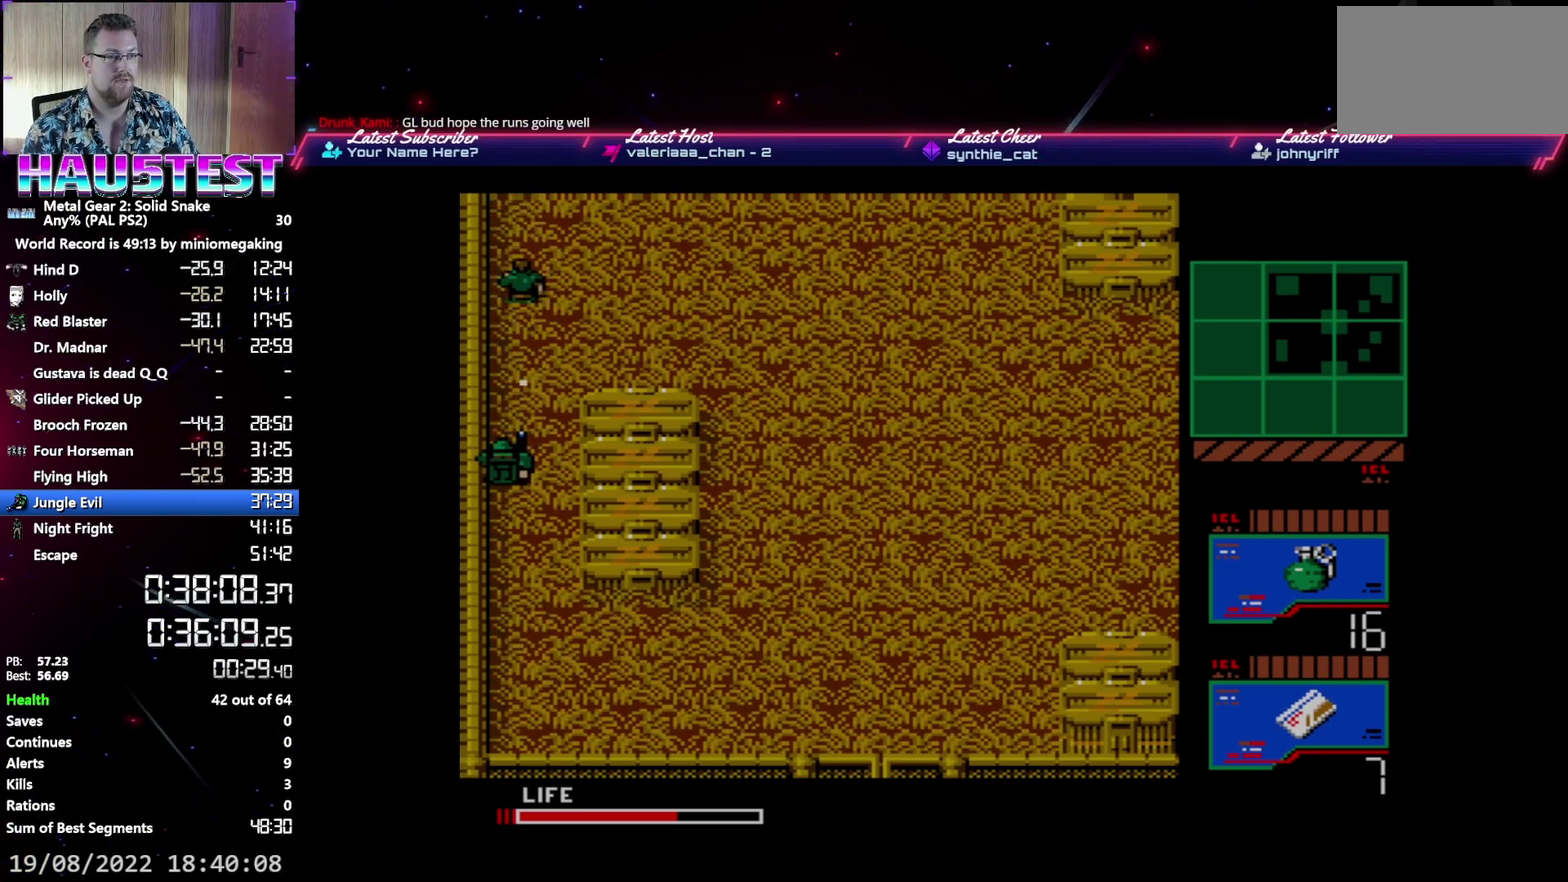
{"buttons": [], "events": [[117, "DPAD_UP", "up"], [133, "DPAD_DOWN", "down"], [283, "DPAD_DOWN", "up"], [300, "X", "down"], [417, "X", "up"]]}
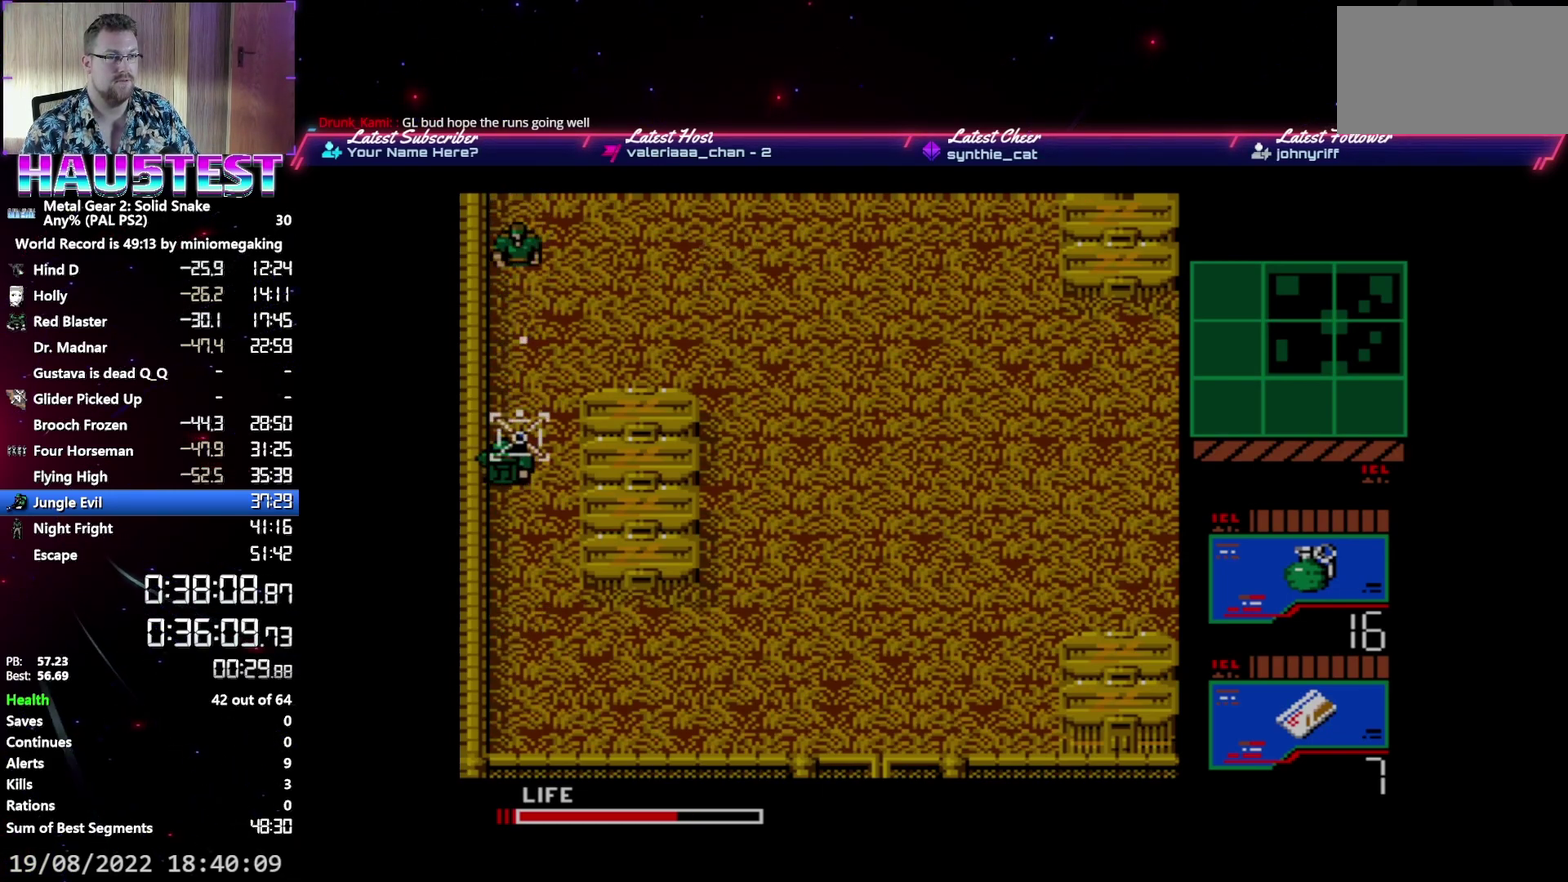
{"buttons": [], "events": [[200, "X", "down"], [317, "X", "up"], [383, "X", "down"], [467, "X", "up"]]}
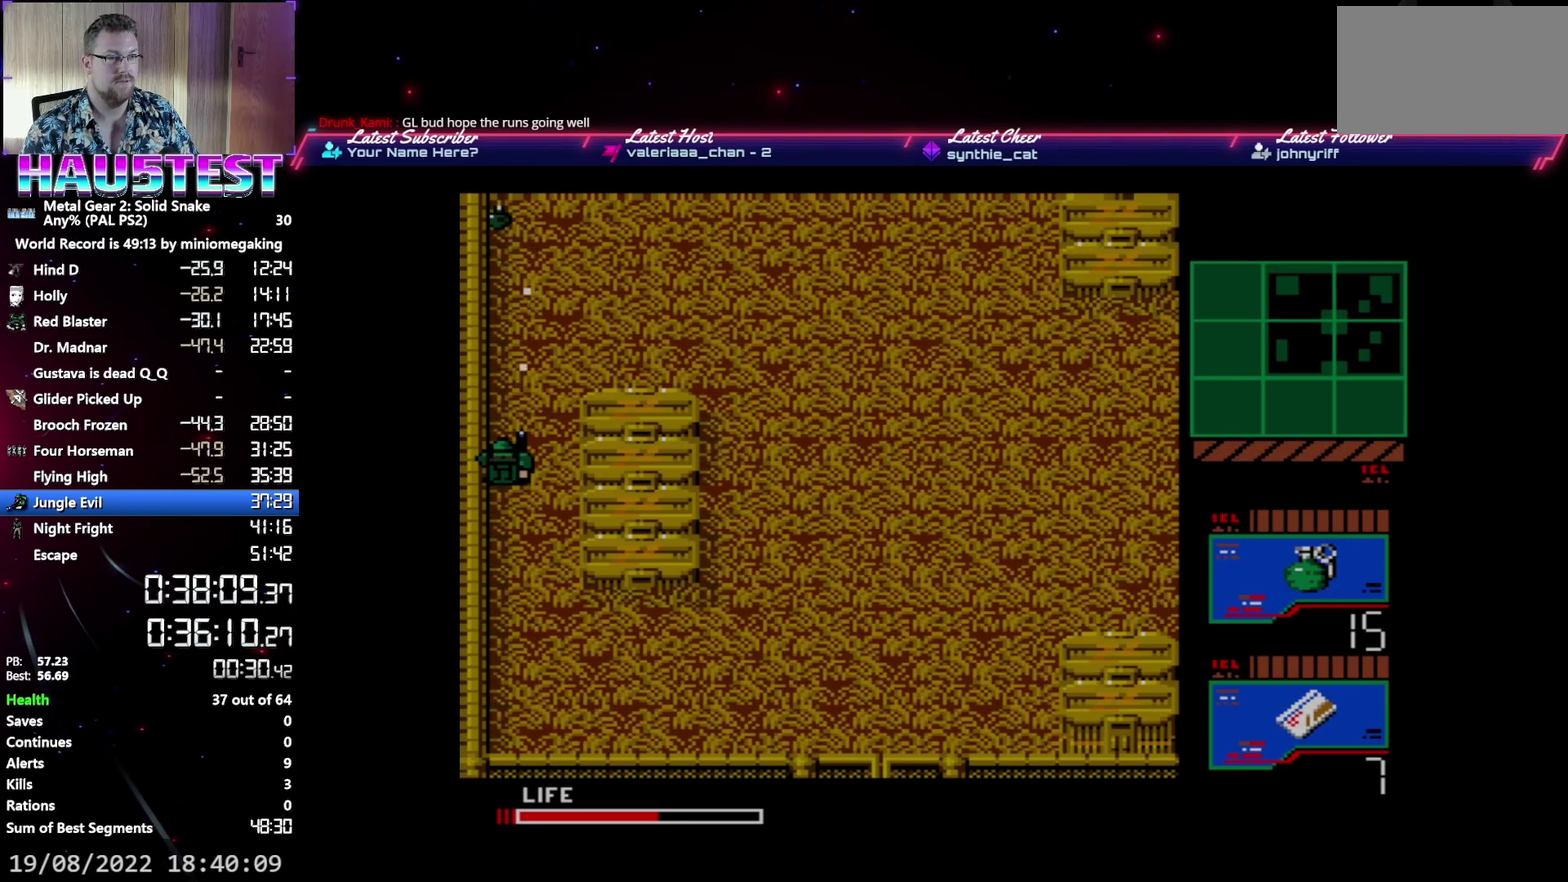
{"buttons": ["DPAD_RIGHT"], "events": [[83, "DPAD_RIGHT", "down"]]}
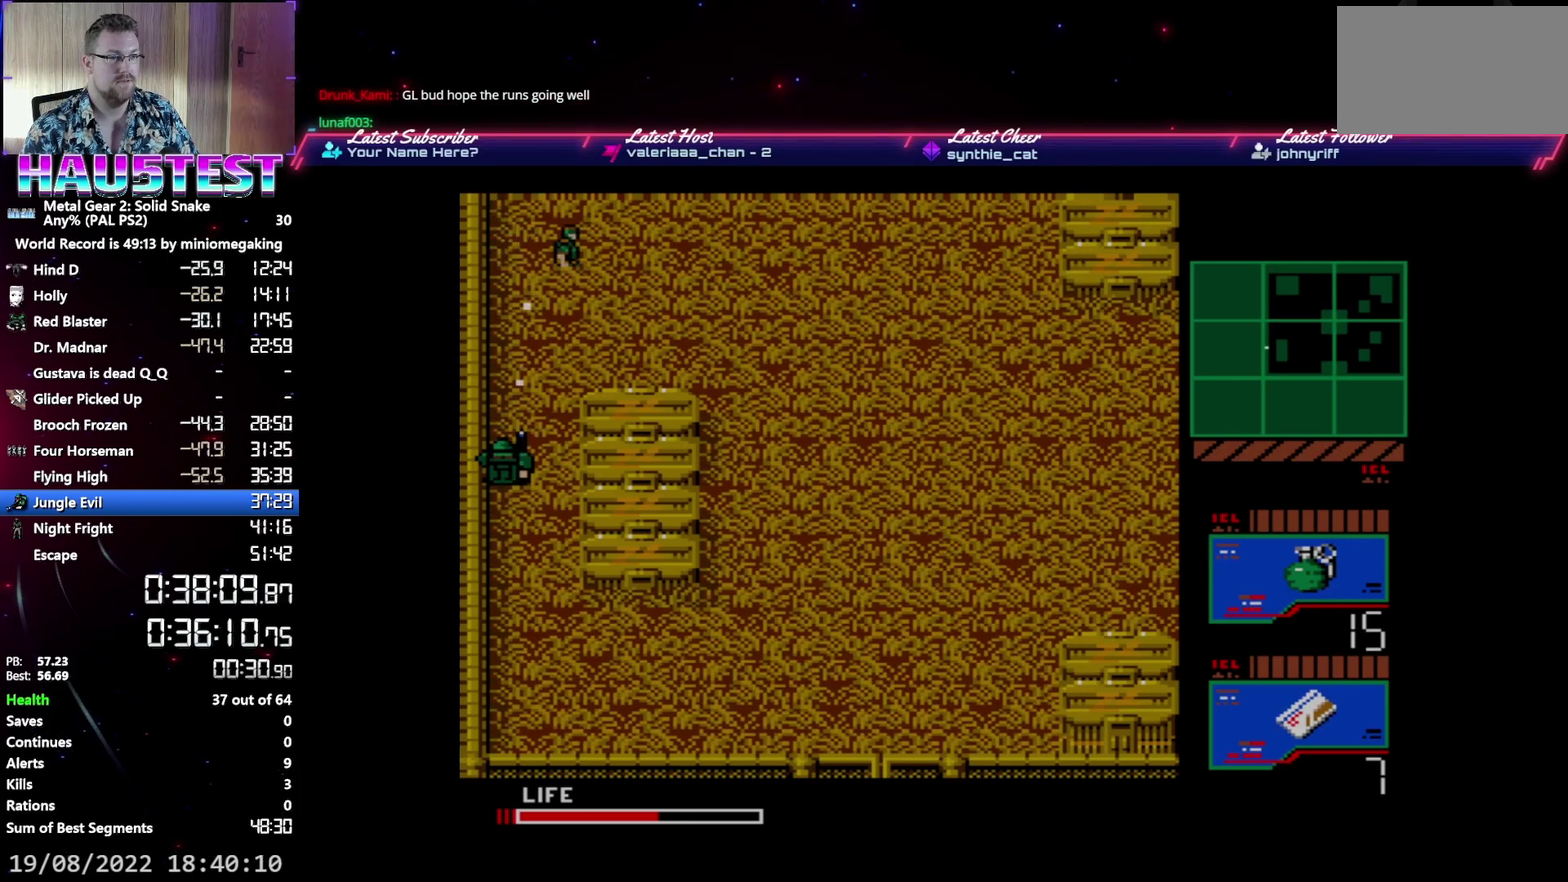
{"buttons": ["DPAD_DOWN"], "events": [[217, "DPAD_DOWN", "down"], [250, "DPAD_RIGHT", "up"]]}
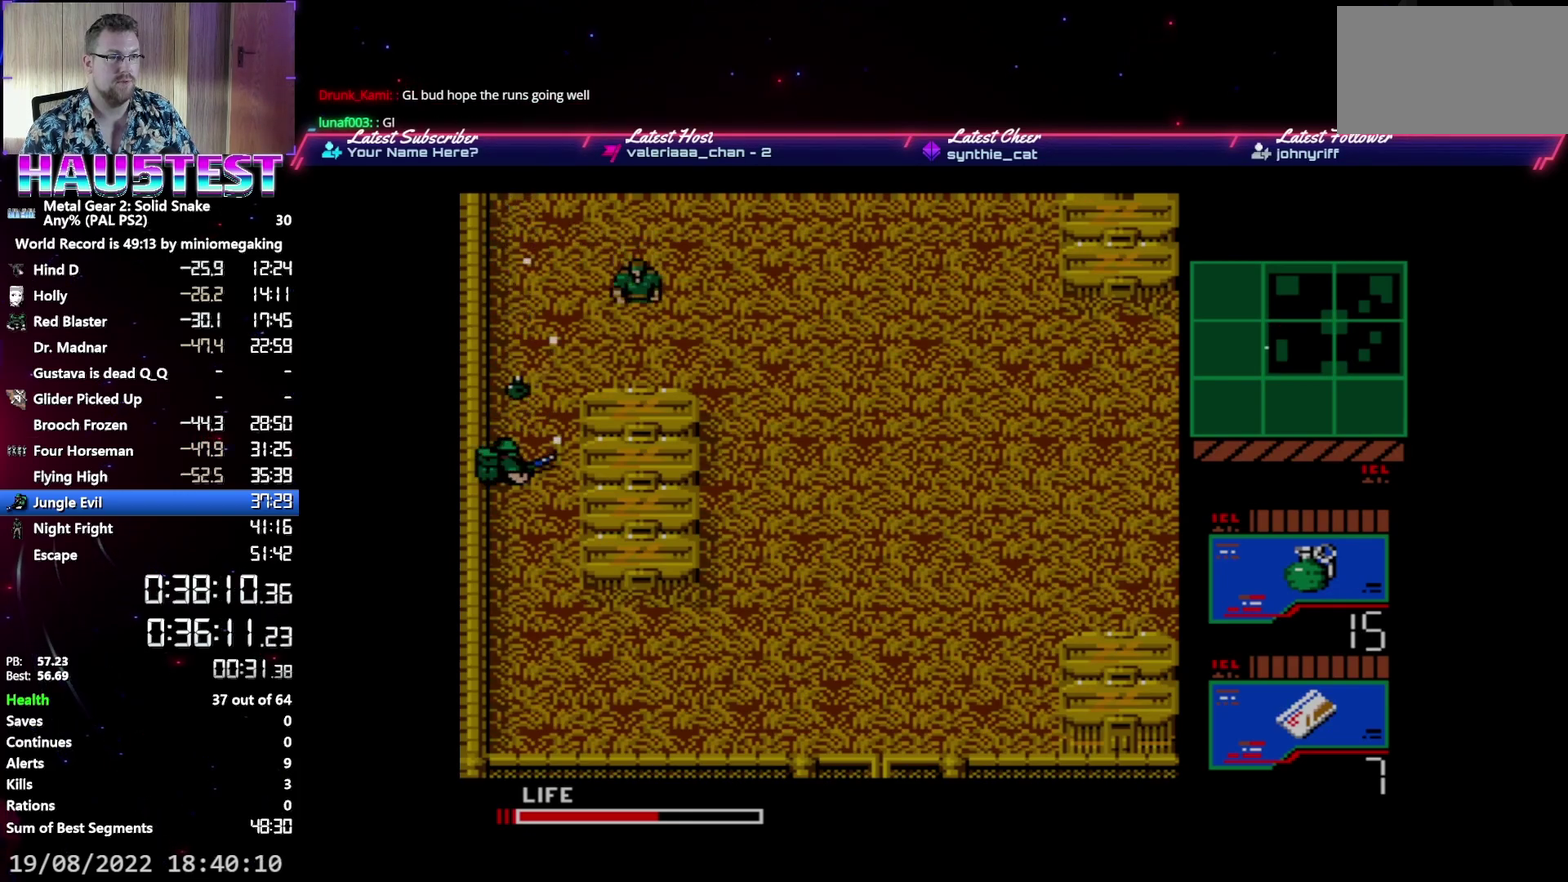
{"buttons": [], "events": [[217, "DPAD_DOWN", "up"]]}
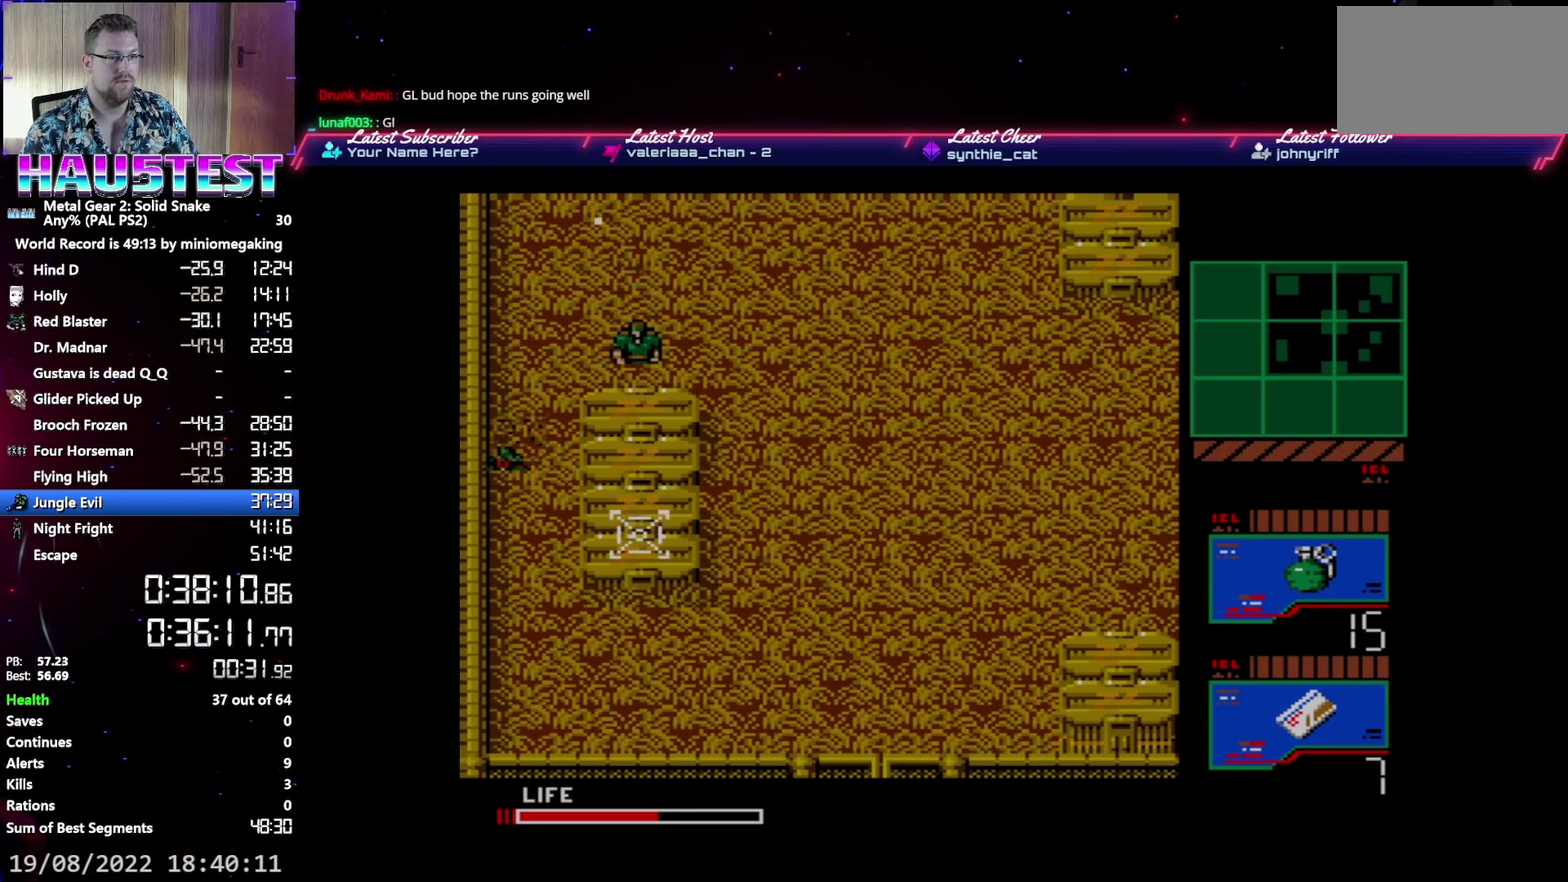
{"buttons": ["DPAD_LEFT"], "events": [[283, "DPAD_LEFT", "down"]]}
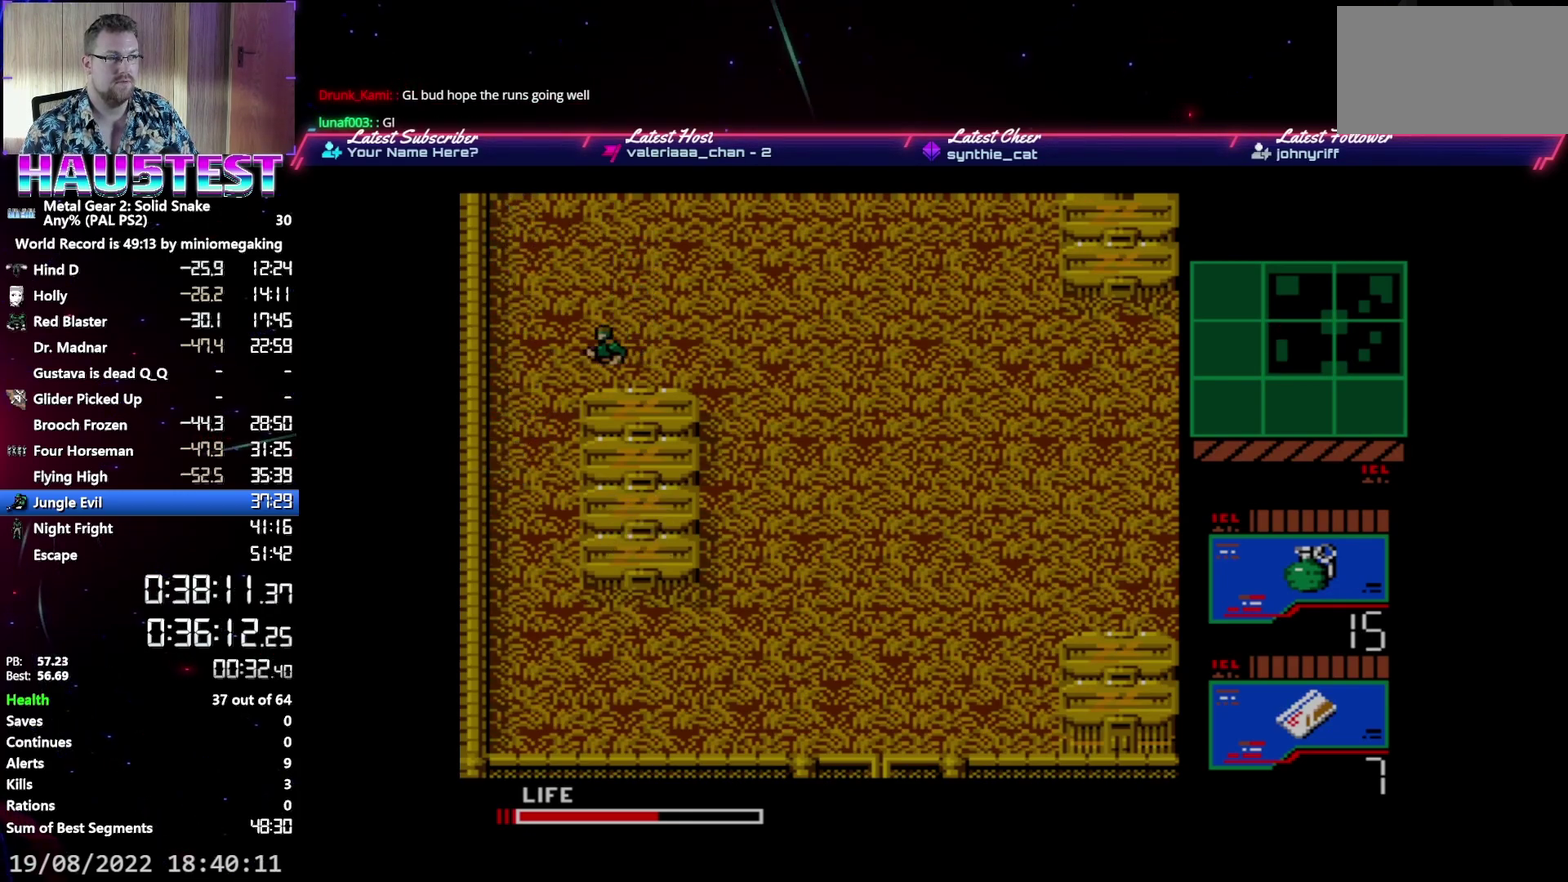
{"buttons": ["DPAD_DOWN"], "events": [[167, "DPAD_DOWN", "down"], [167, "DPAD_LEFT", "up"]]}
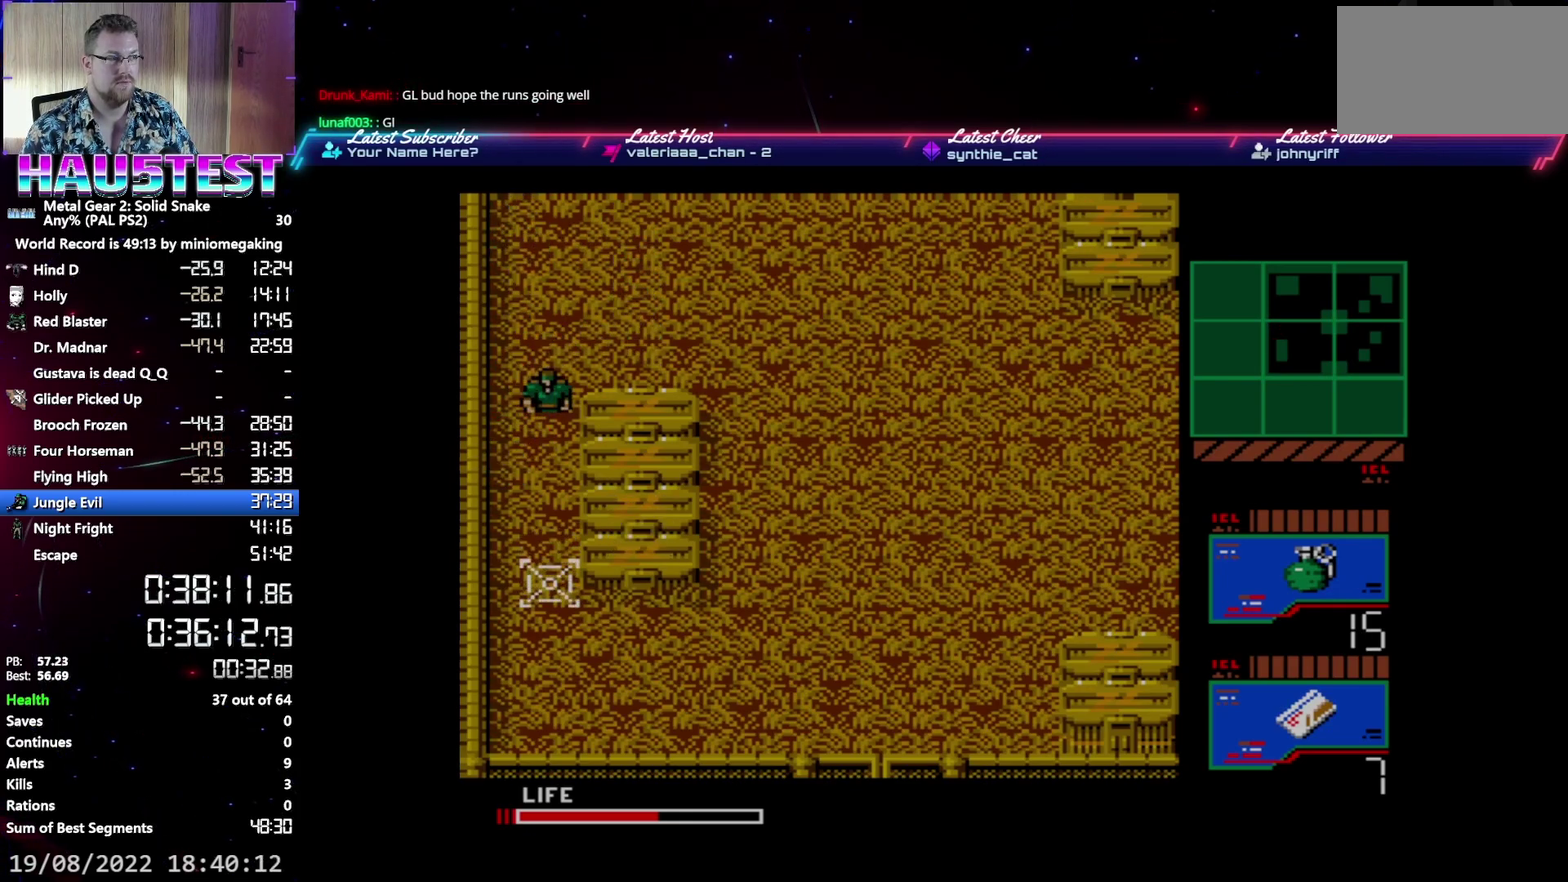
{"buttons": [], "events": [[100, "DPAD_DOWN", "up"], [100, "DPAD_RIGHT", "down"], [317, "DPAD_RIGHT", "up"]]}
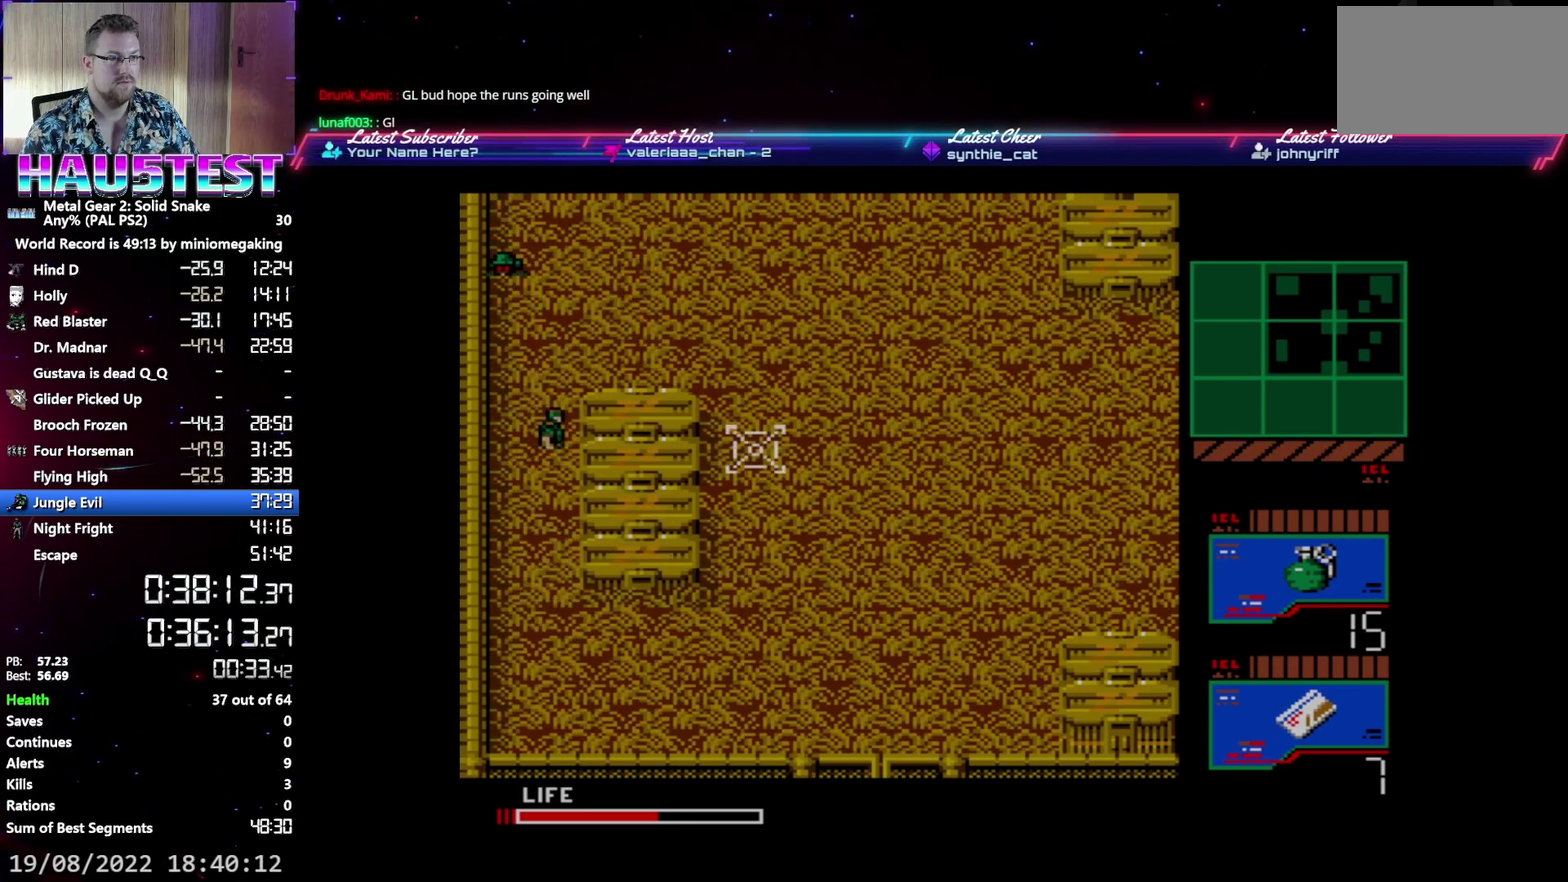
{"buttons": ["X"], "events": [[183, "DPAD_UP", "down"], [367, "DPAD_UP", "up"], [400, "X", "down"]]}
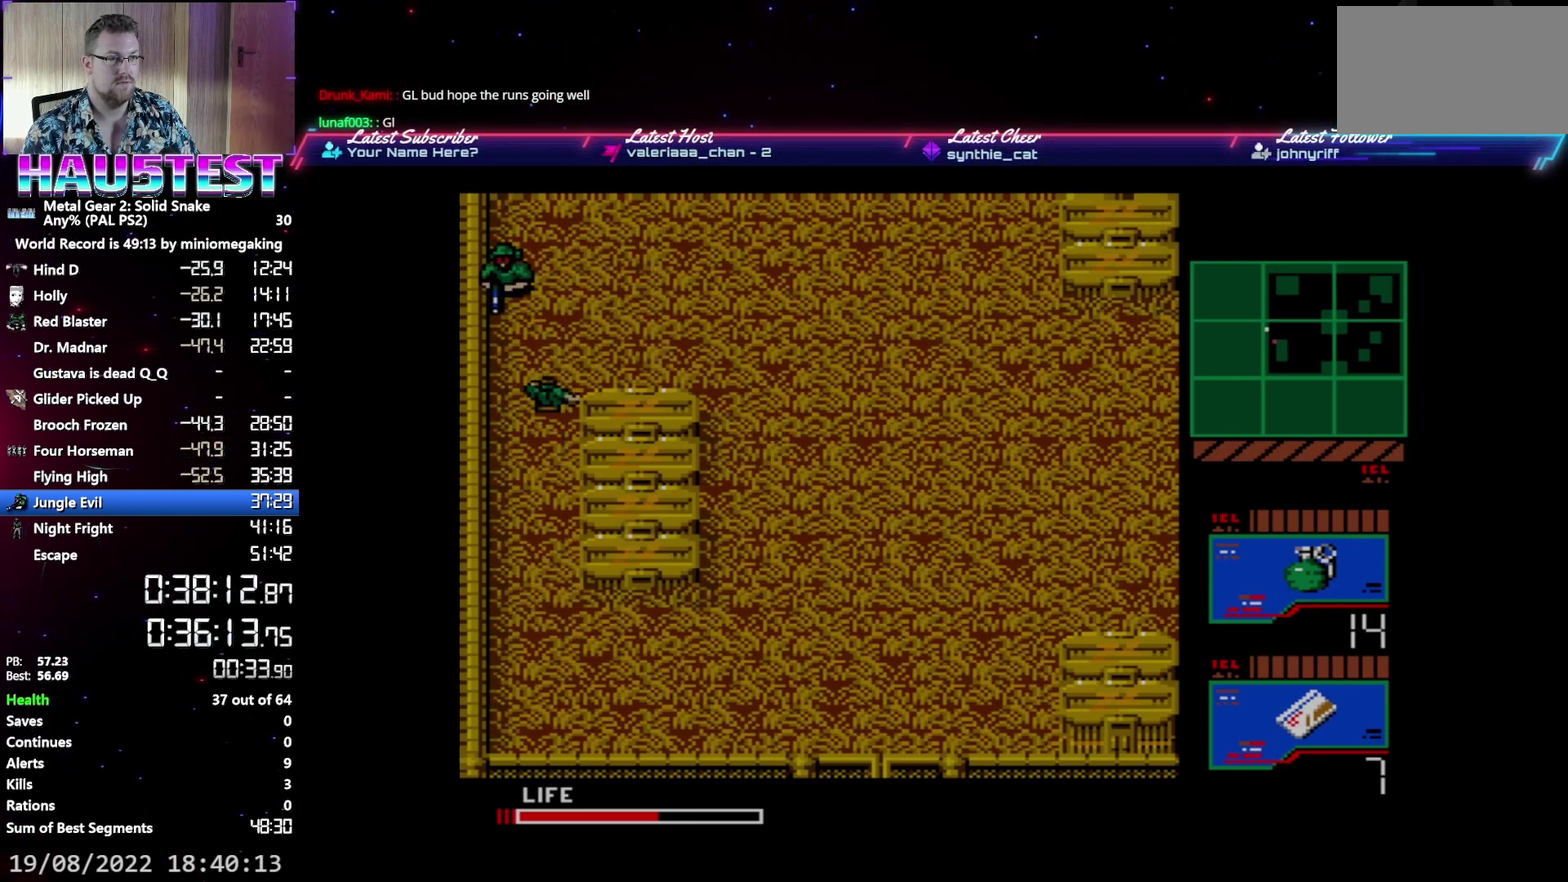
{"buttons": ["DPAD_DOWN"], "events": [[50, "X", "up"], [500, "DPAD_DOWN", "down"]]}
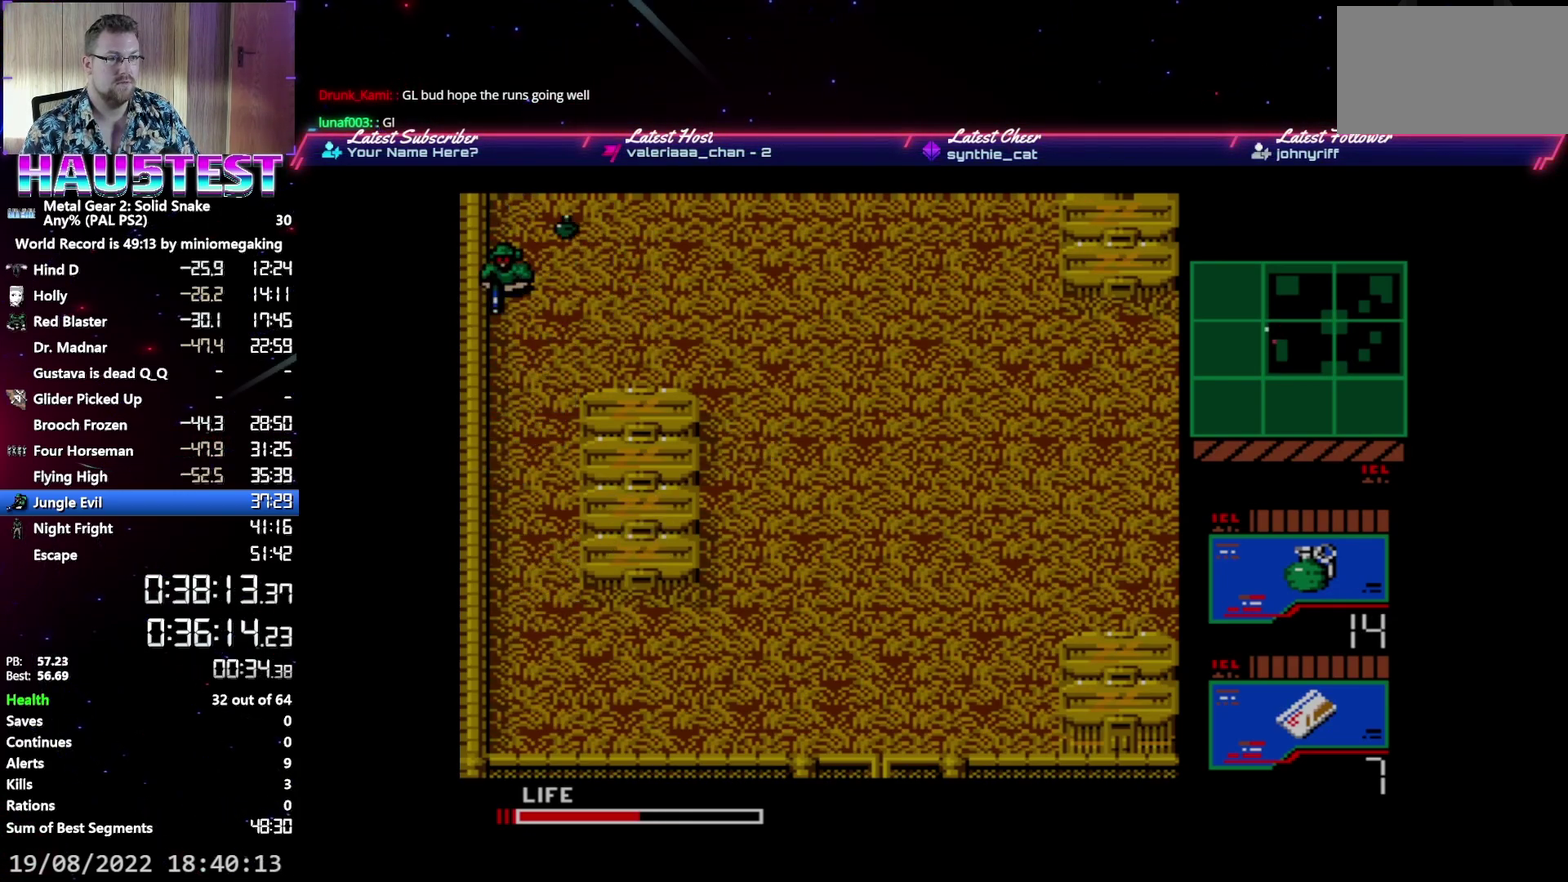
{"buttons": ["DPAD_DOWN"], "events": []}
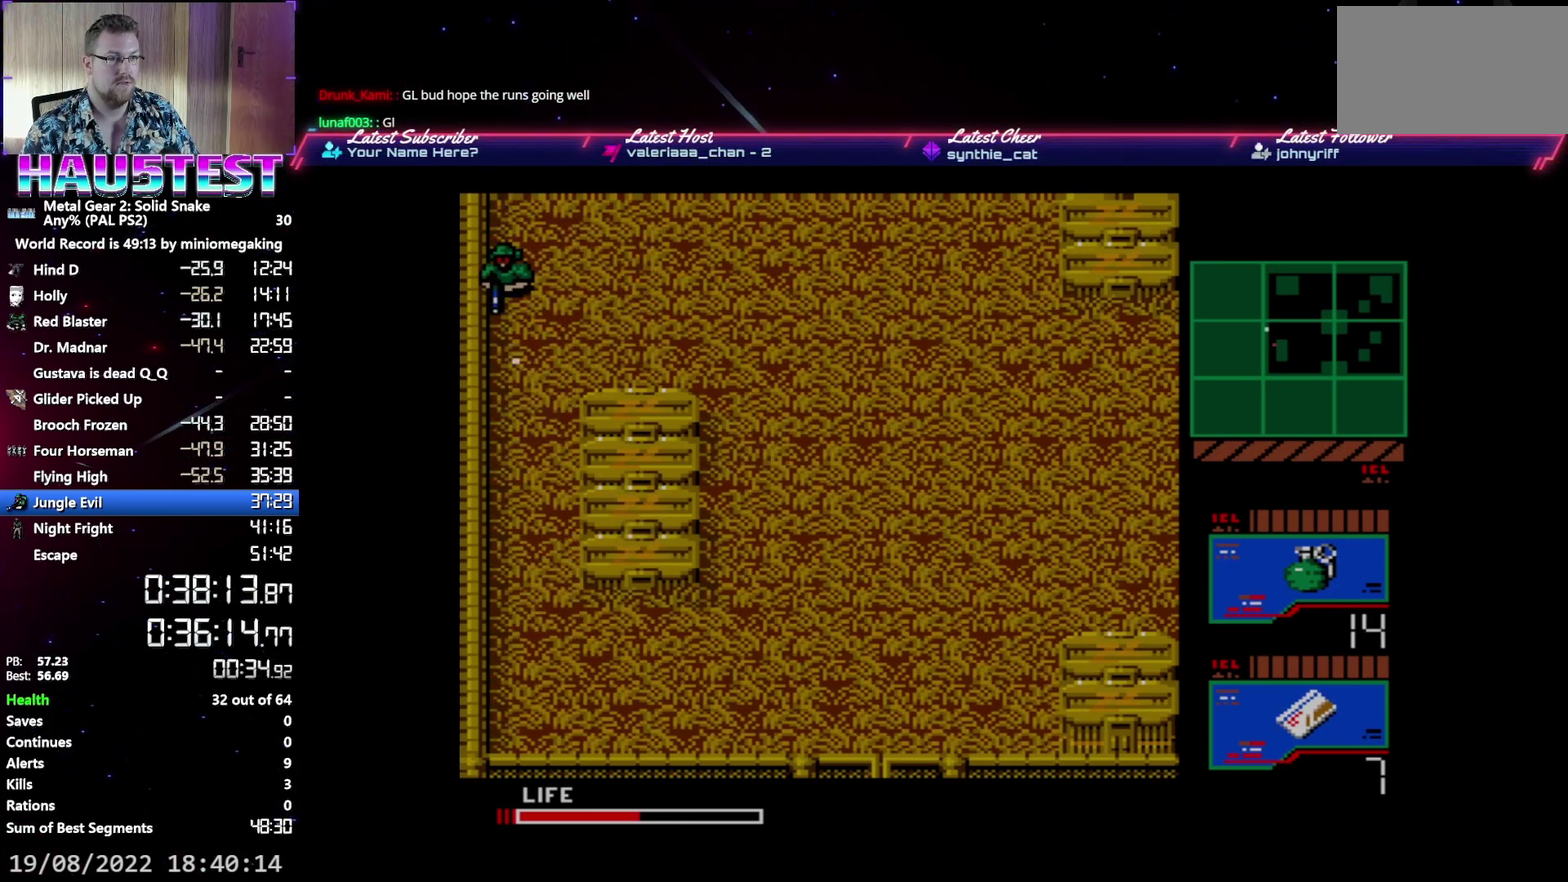
{"buttons": ["DPAD_DOWN"], "events": []}
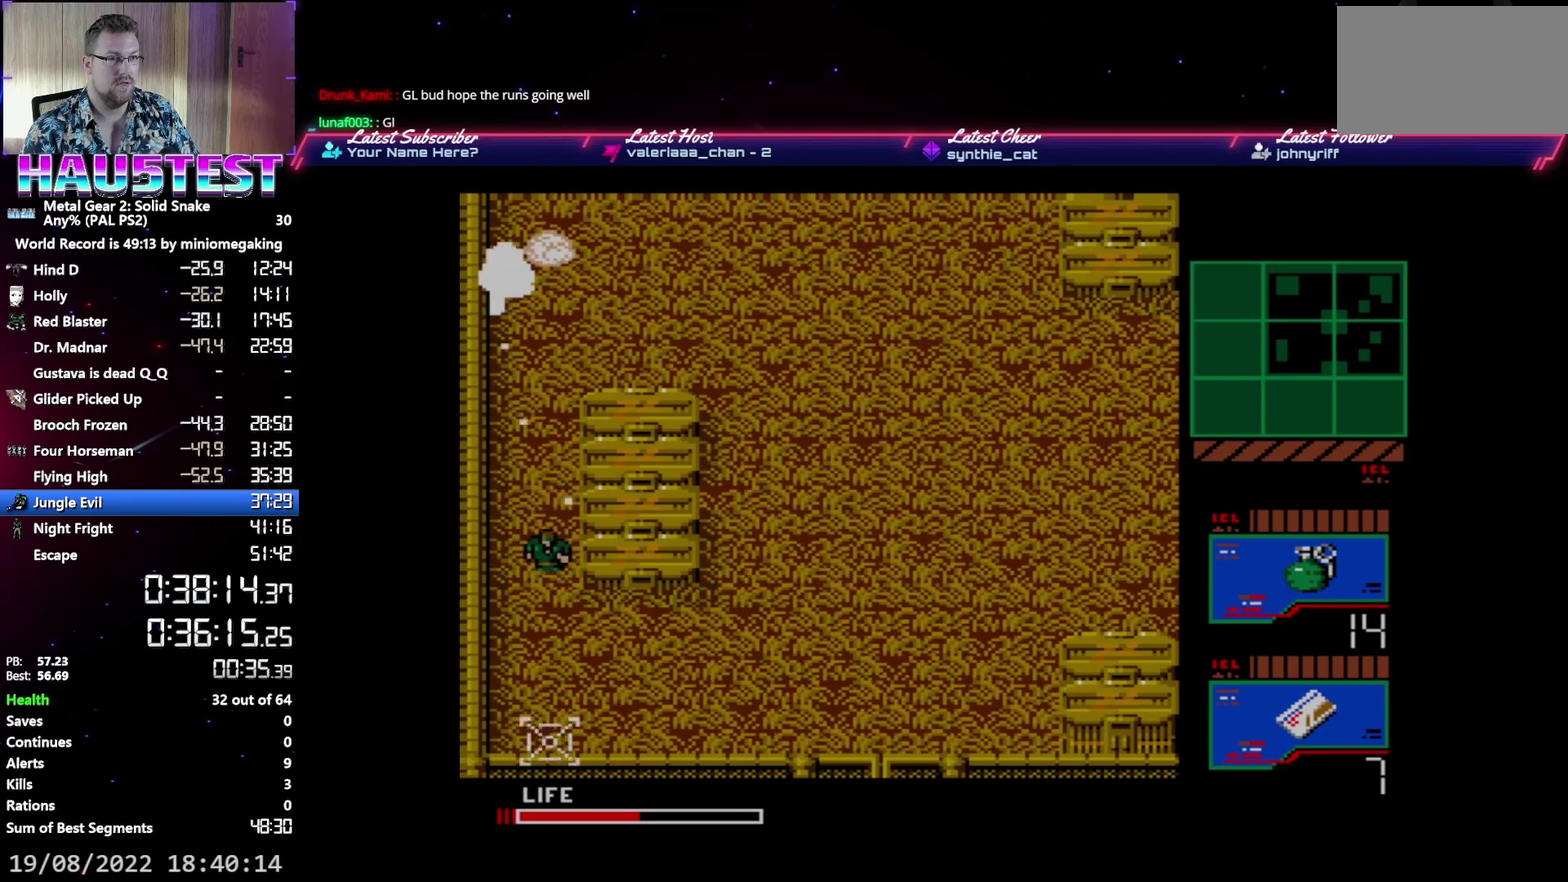
{"buttons": ["DPAD_RIGHT"], "events": [[383, "DPAD_DOWN", "up"], [383, "DPAD_RIGHT", "down"]]}
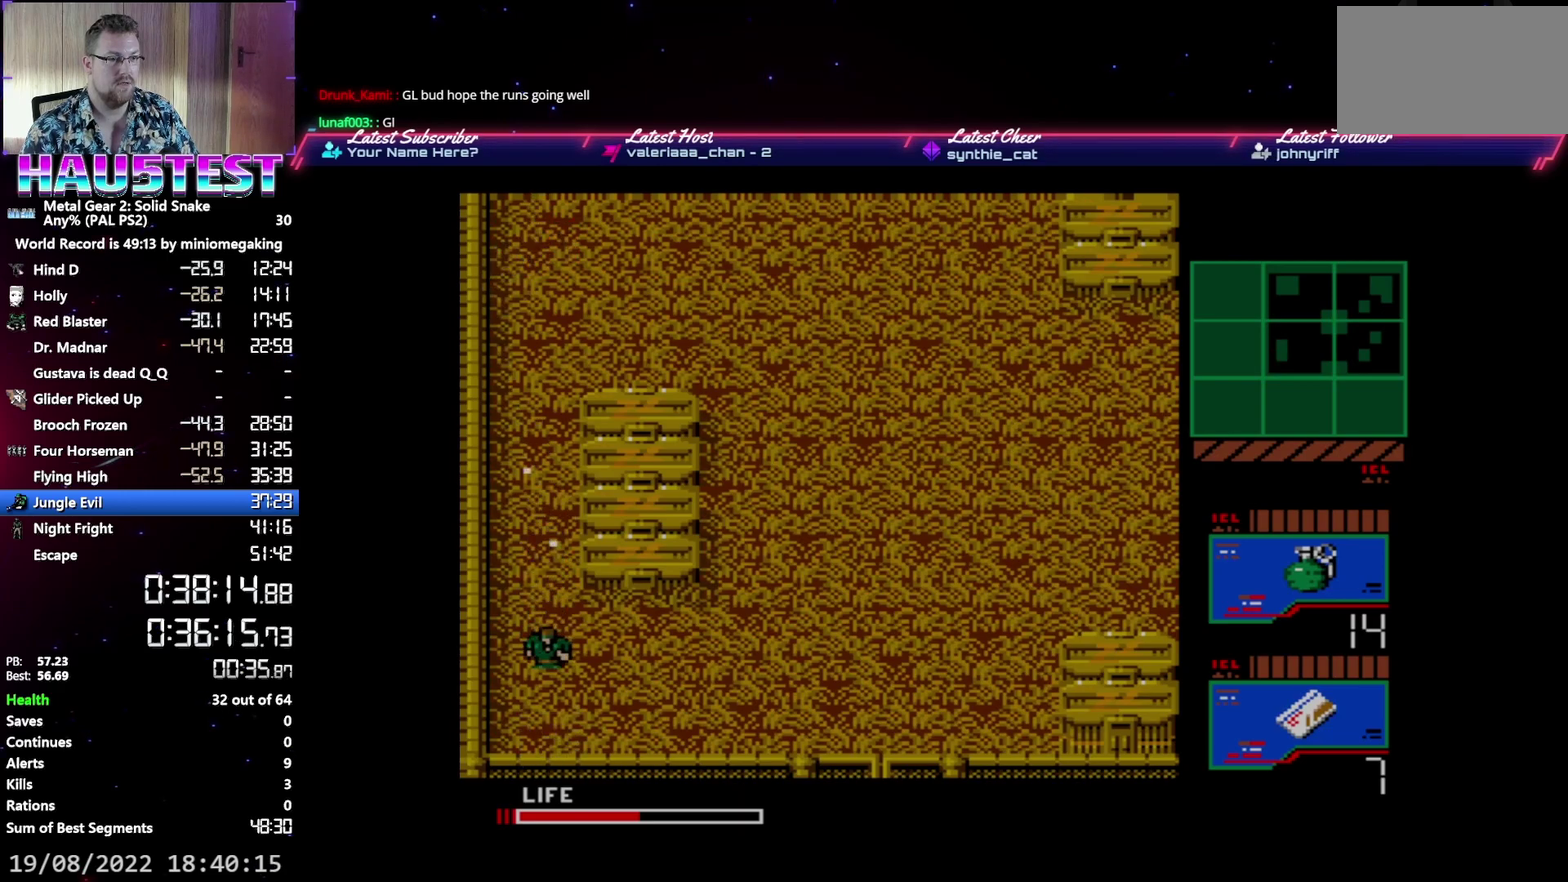
{"buttons": ["DPAD_UP"], "events": [[250, "DPAD_UP", "down"], [300, "DPAD_RIGHT", "up"]]}
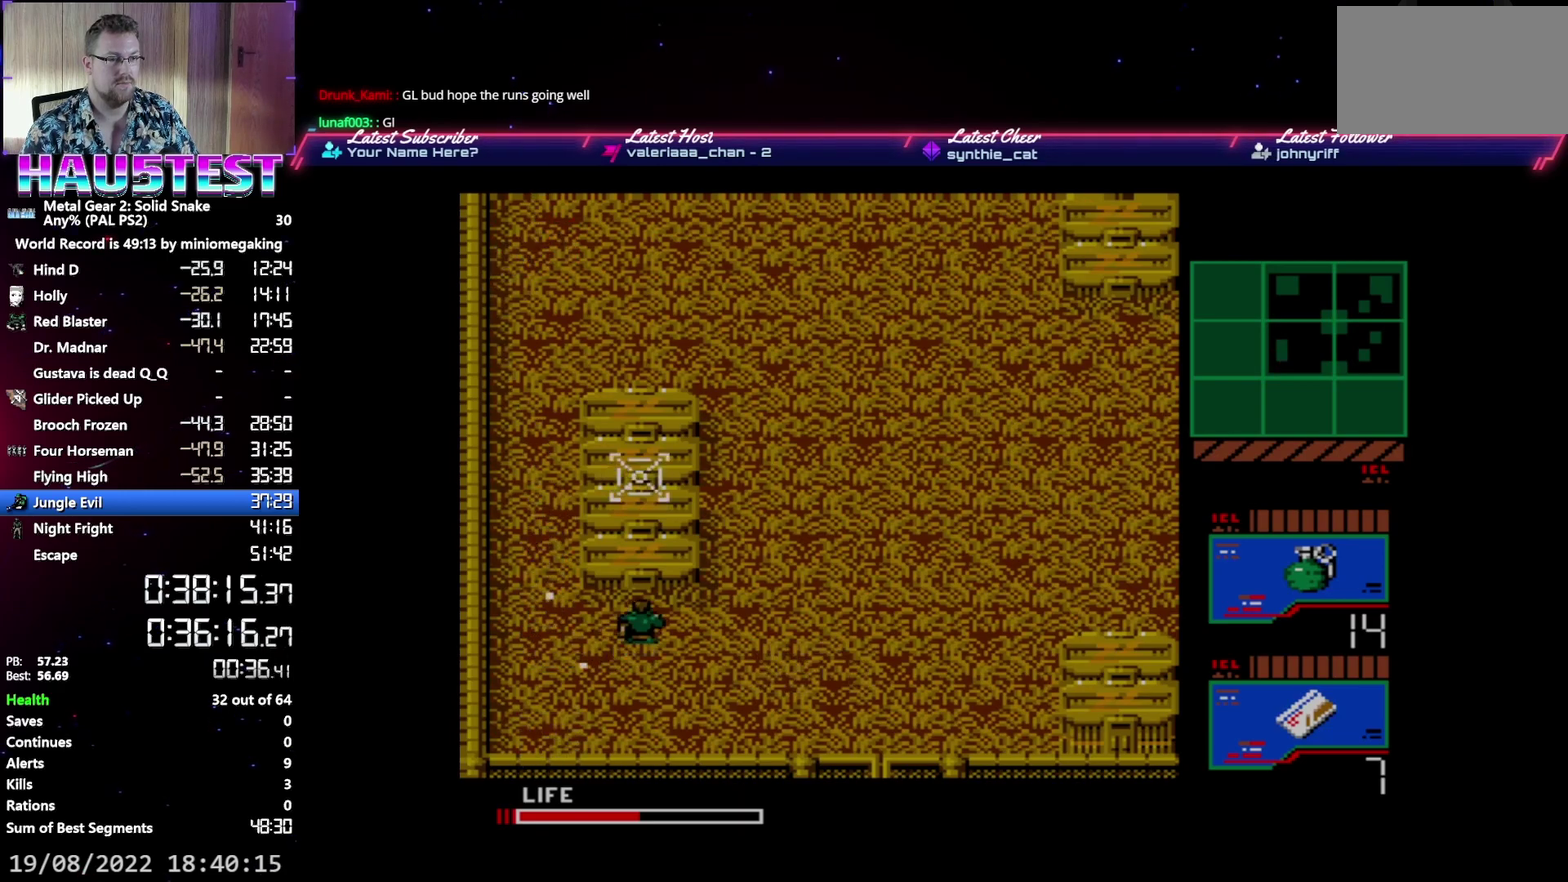
{"buttons": ["DPAD_LEFT"], "events": [[100, "DPAD_UP", "up"], [300, "DPAD_LEFT", "down"]]}
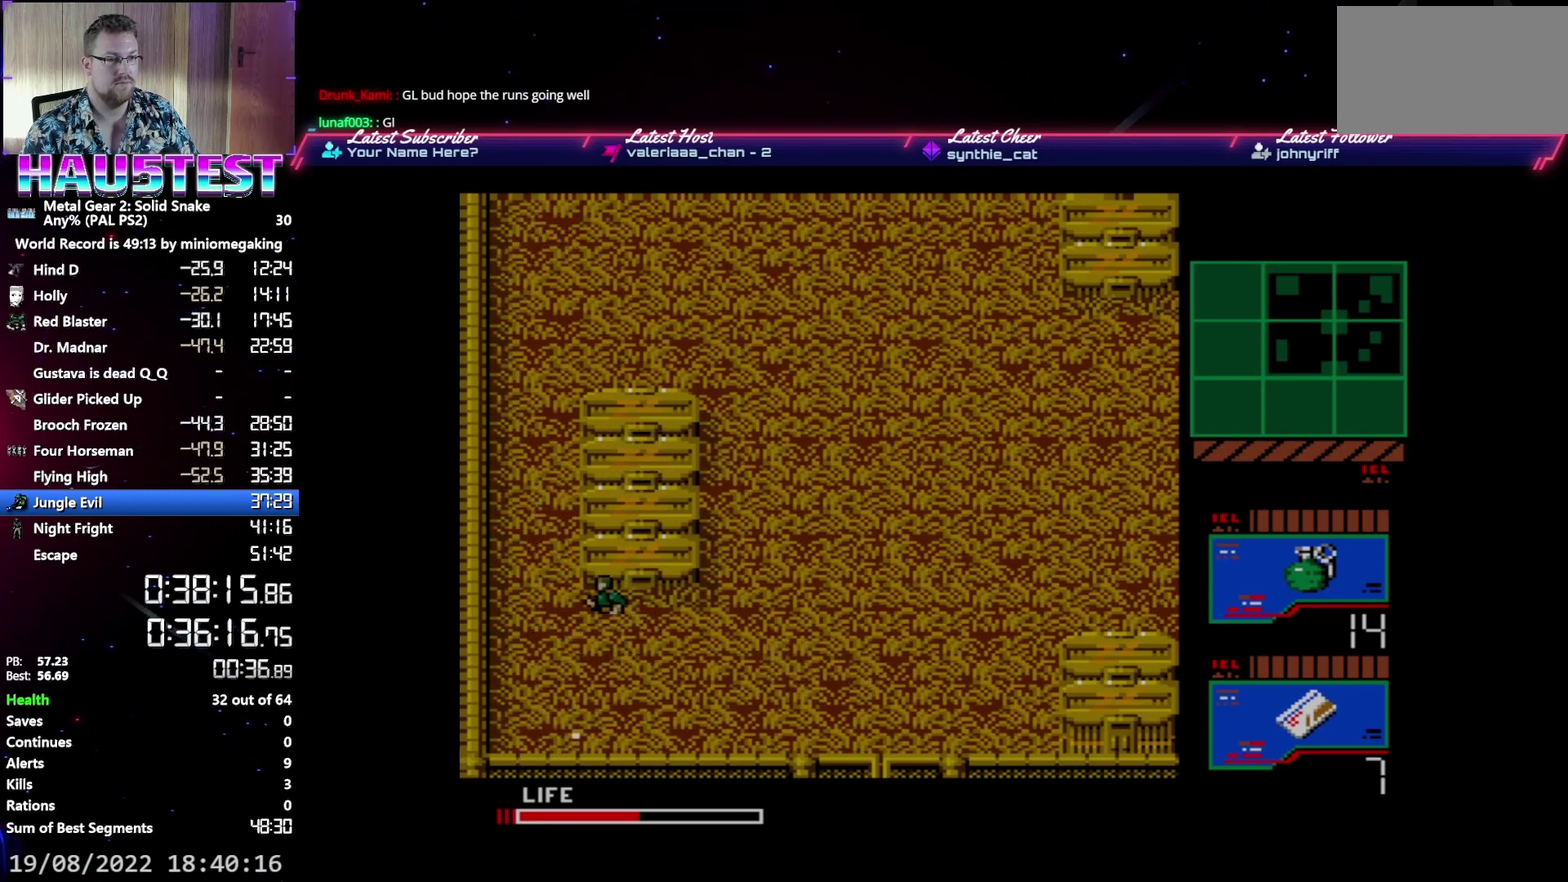
{"buttons": ["DPAD_UP"], "events": [[150, "DPAD_UP", "down"], [200, "DPAD_LEFT", "up"]]}
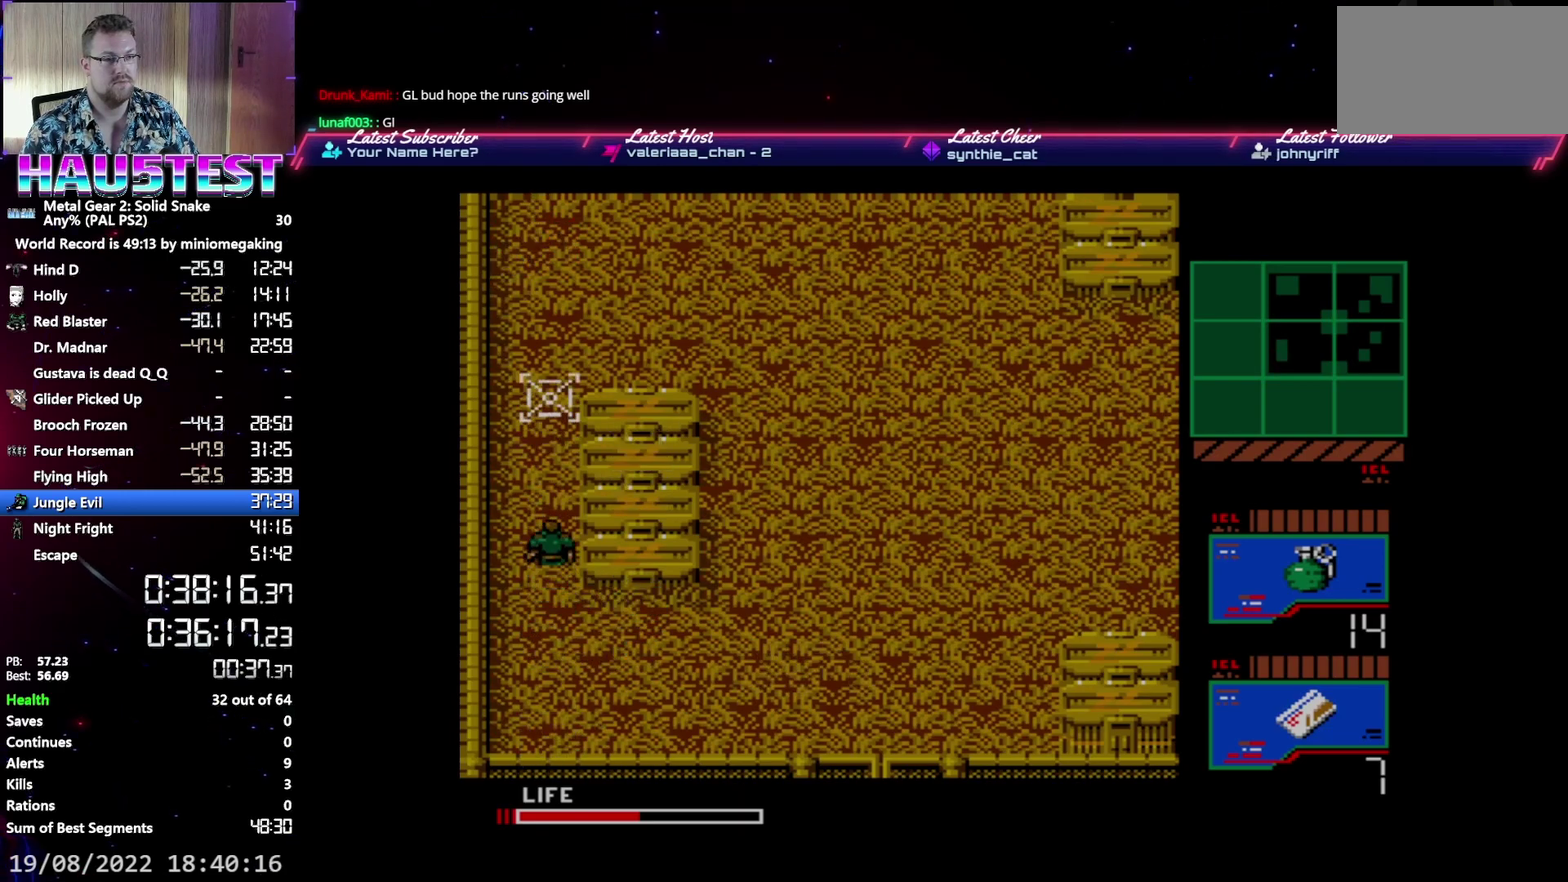
{"buttons": [], "events": [[117, "DPAD_UP", "up"]]}
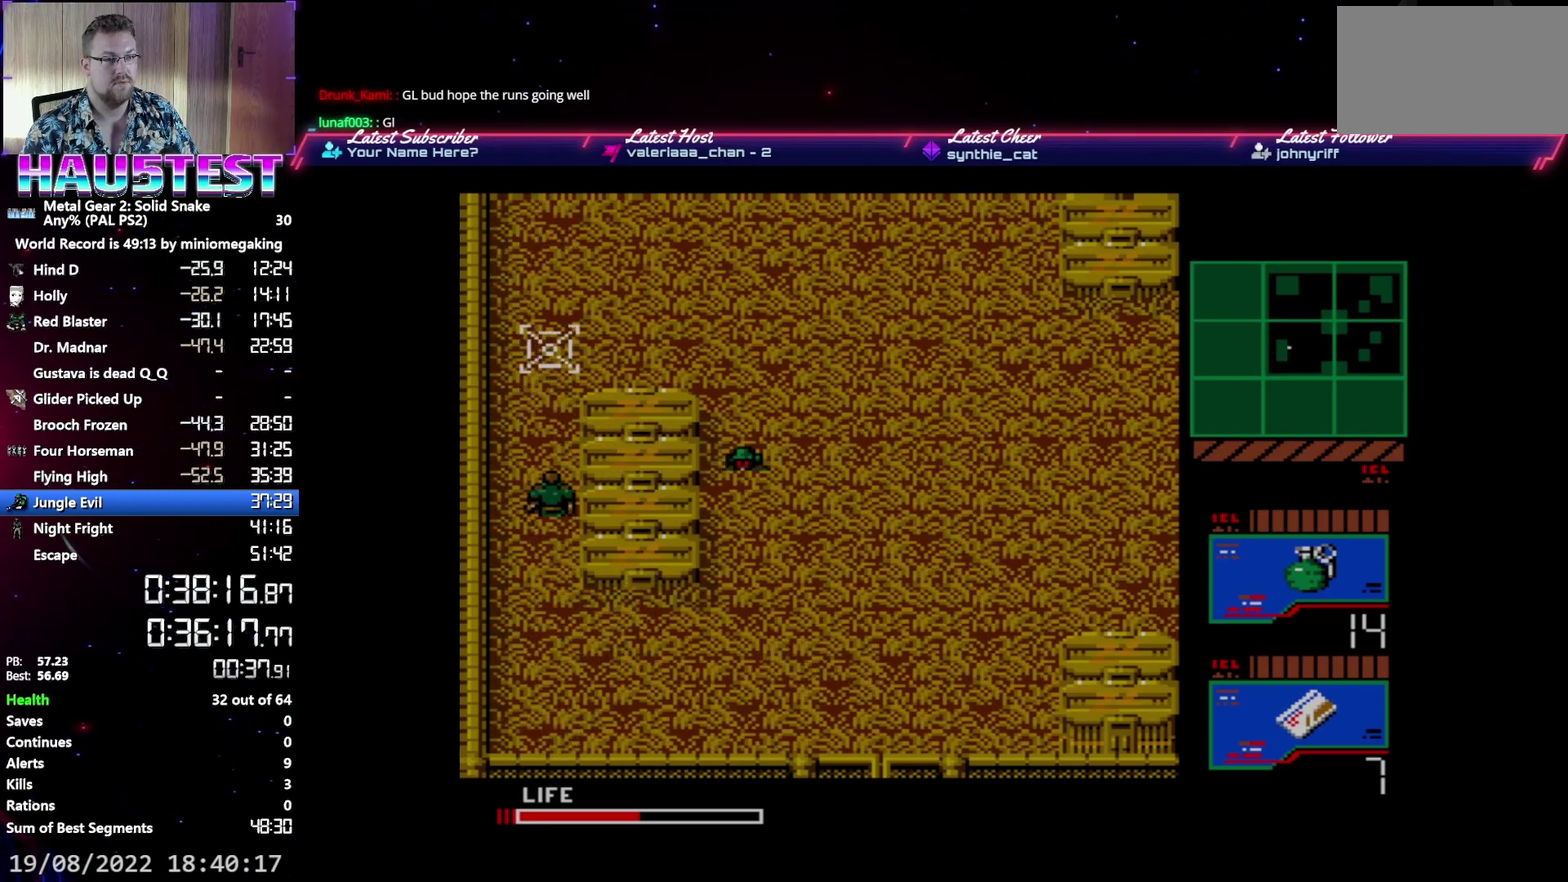
{"buttons": ["DPAD_RIGHT"], "events": [[200, "DPAD_UP", "down"], [450, "DPAD_RIGHT", "down"], [450, "DPAD_UP", "up"]]}
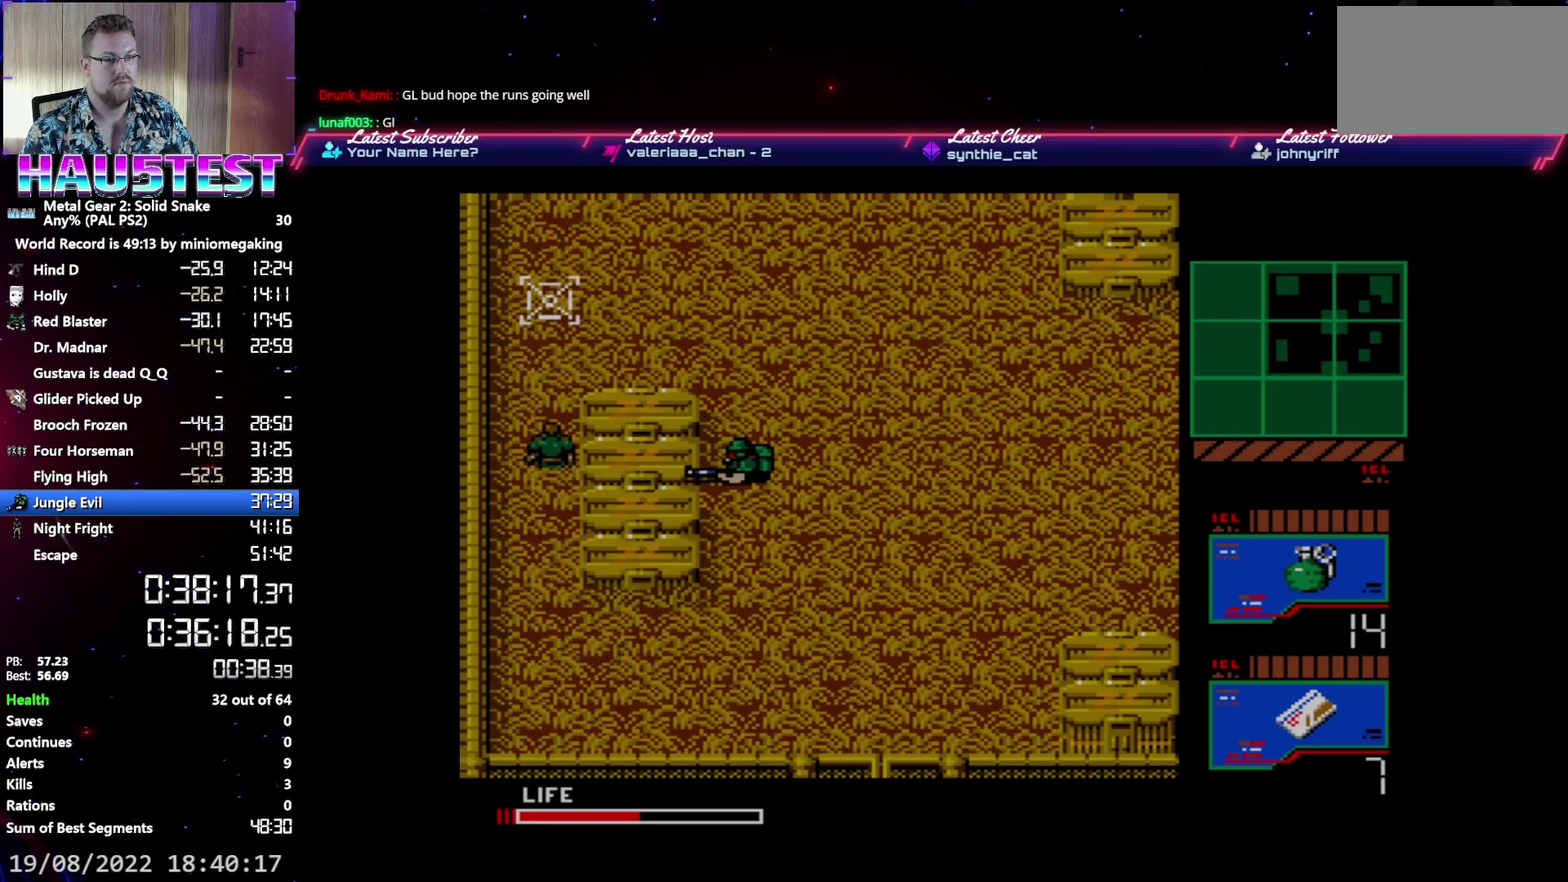
{"buttons": [], "events": [[133, "DPAD_RIGHT", "up"], [133, "X", "down"], [250, "X", "up"]]}